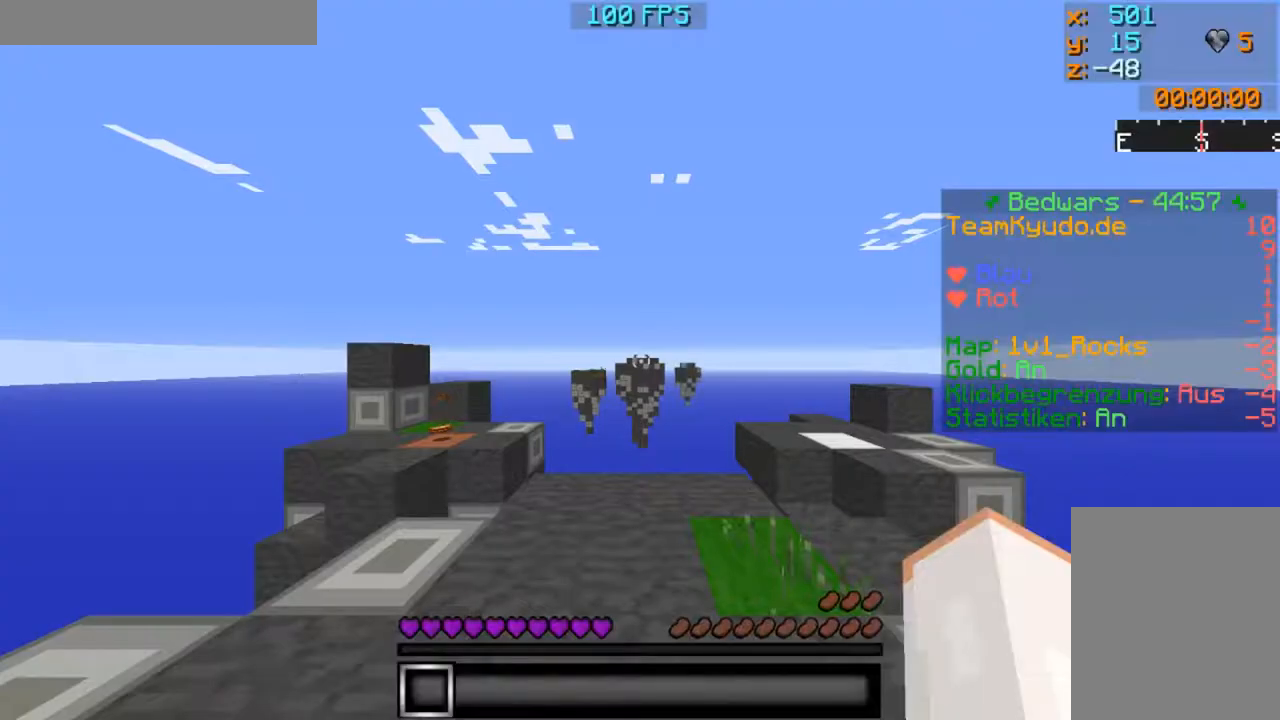
Gameplay with keyboard and mouse; each line is a JSON object with the keys and mouse buttons held at the frame after it. "events" lists presses ("down") and releases ("up") of "a", "d", "s", "w", "mouse_left" and "mouse_right" between this image and that frame as [ms after this image, input, new state], when the widget could be followed in between. "mouse_left", "mouse_right" = the "left", "right" buttons of the "mouse" list. No other keys are recorded. Fast repeated clicks can show as one long hold. Mouse movement is not recorded.
{"keys": [], "mouse": [], "events": []}
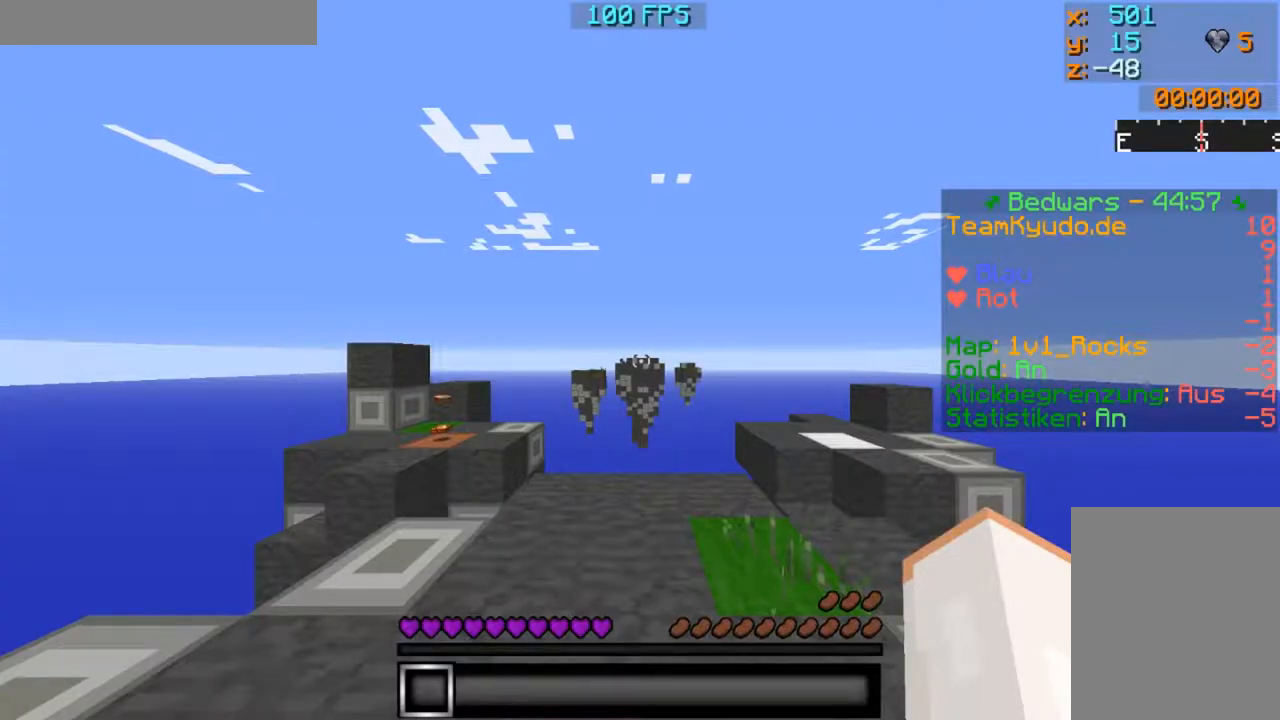
{"keys": ["w"], "mouse": [], "events": [[284, "w", "down"], [401, "w", "up"], [434, "w", "down"]]}
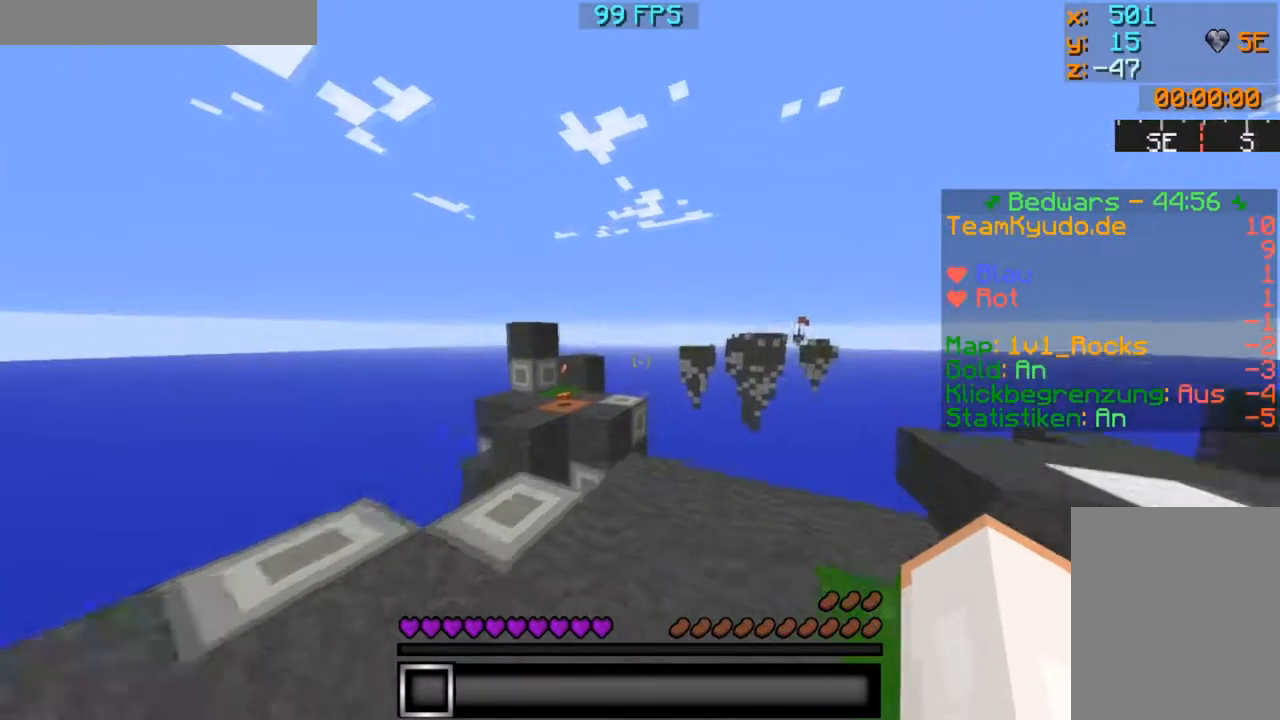
{"keys": ["w"], "mouse": [], "events": []}
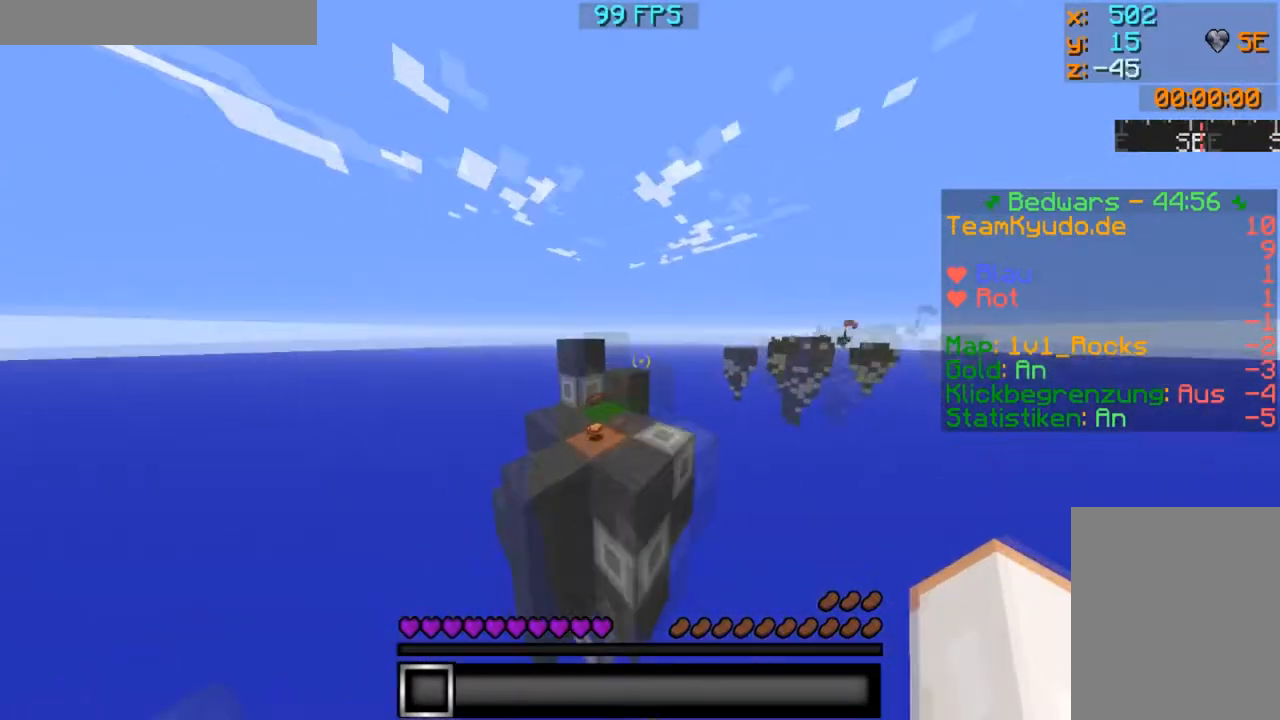
{"keys": ["w"], "mouse": [], "events": []}
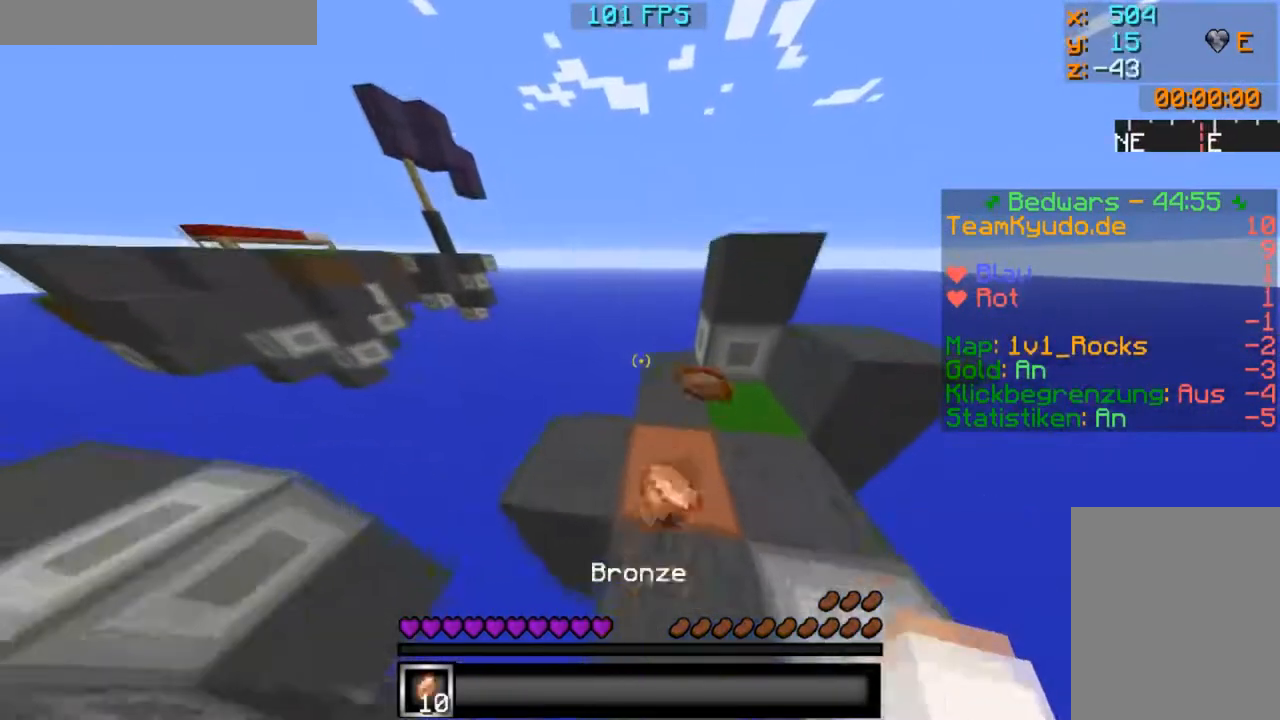
{"keys": [], "mouse": [], "events": [[167, "w", "up"]]}
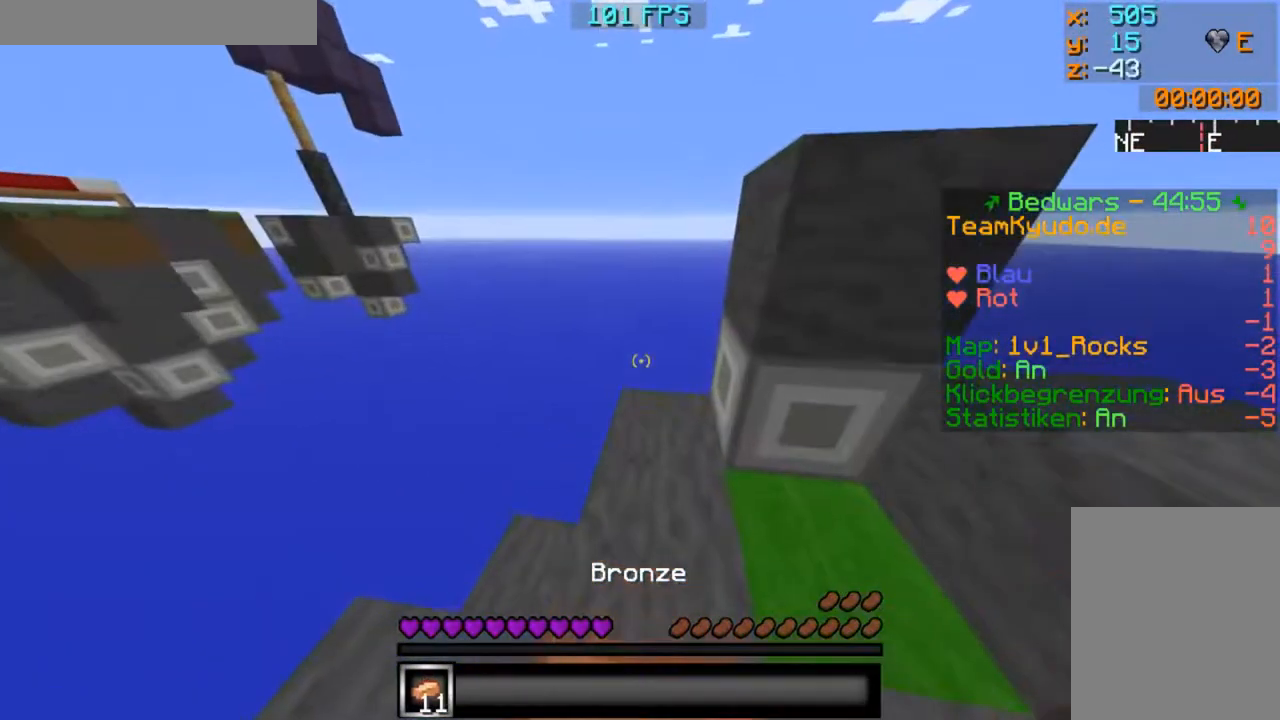
{"keys": [], "mouse": [], "events": []}
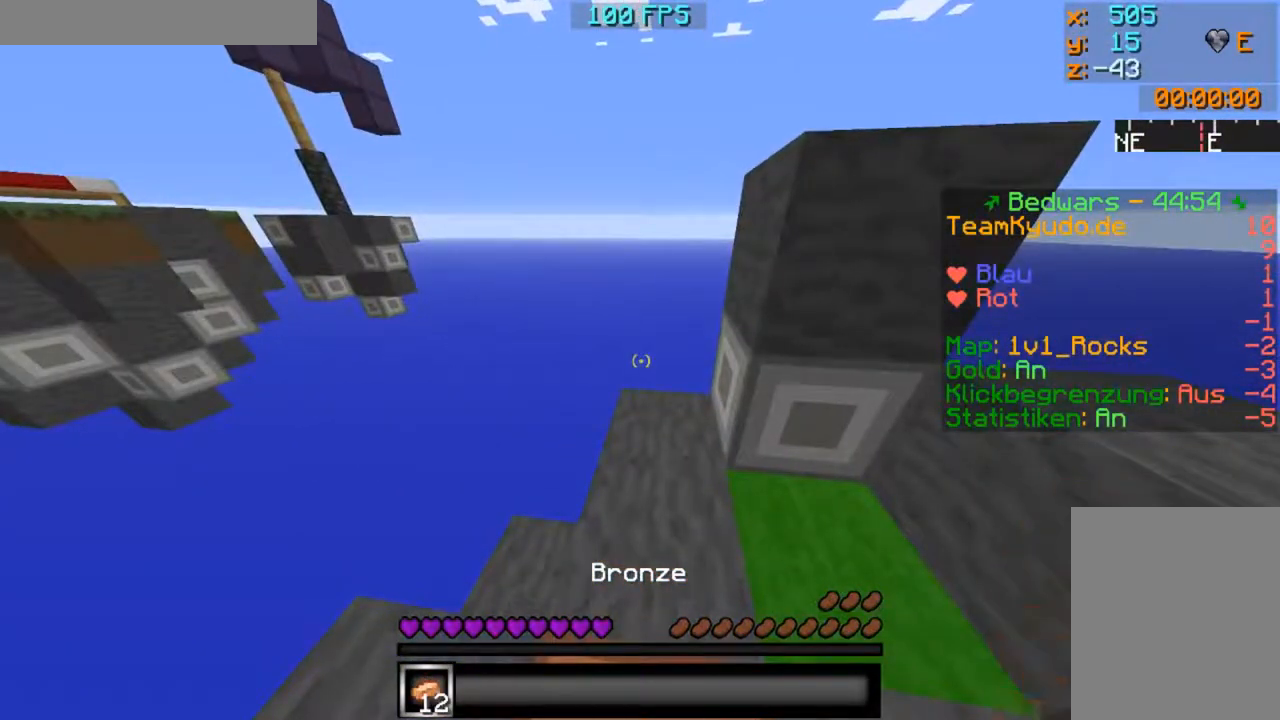
{"keys": [], "mouse": [], "events": []}
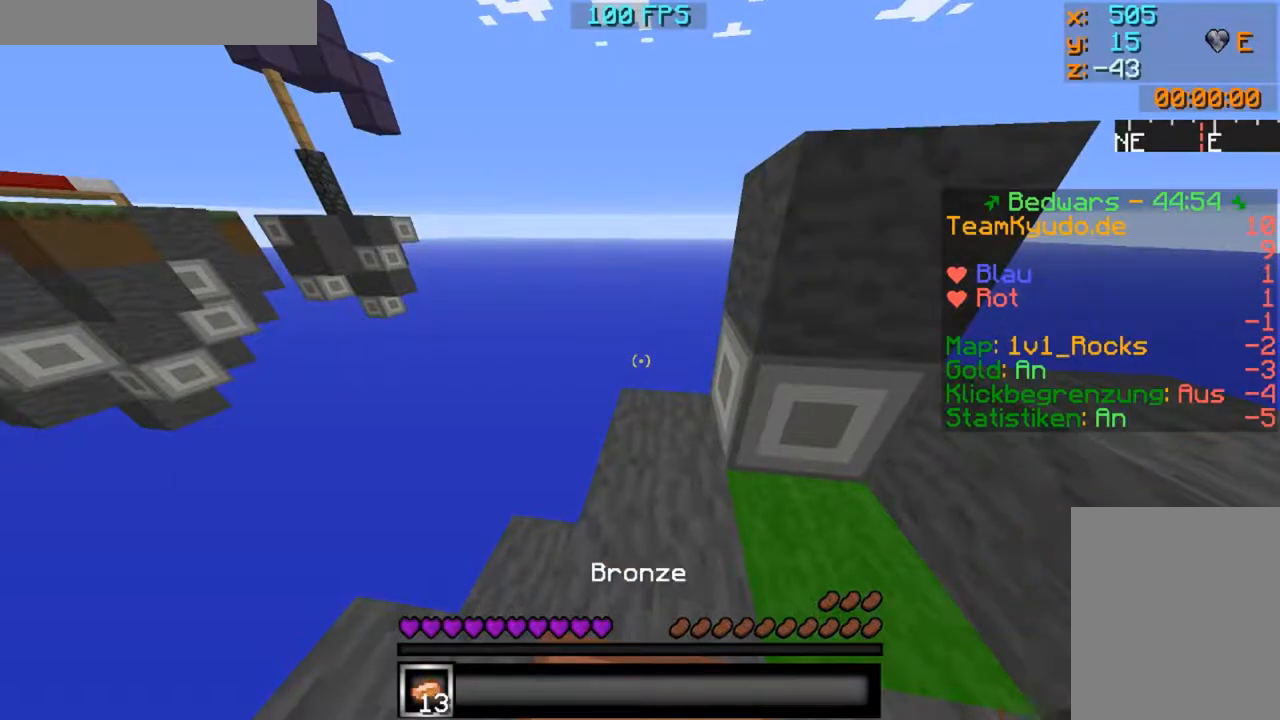
{"keys": [], "mouse": [], "events": []}
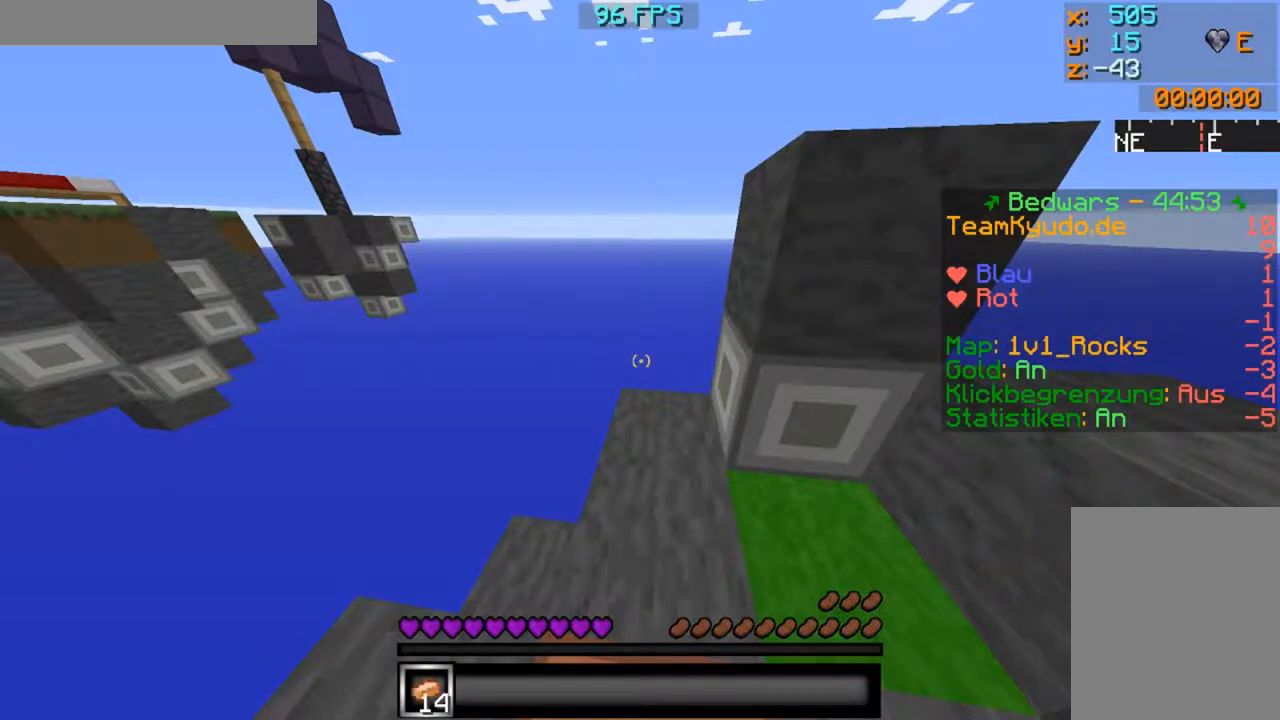
{"keys": [], "mouse": [], "events": []}
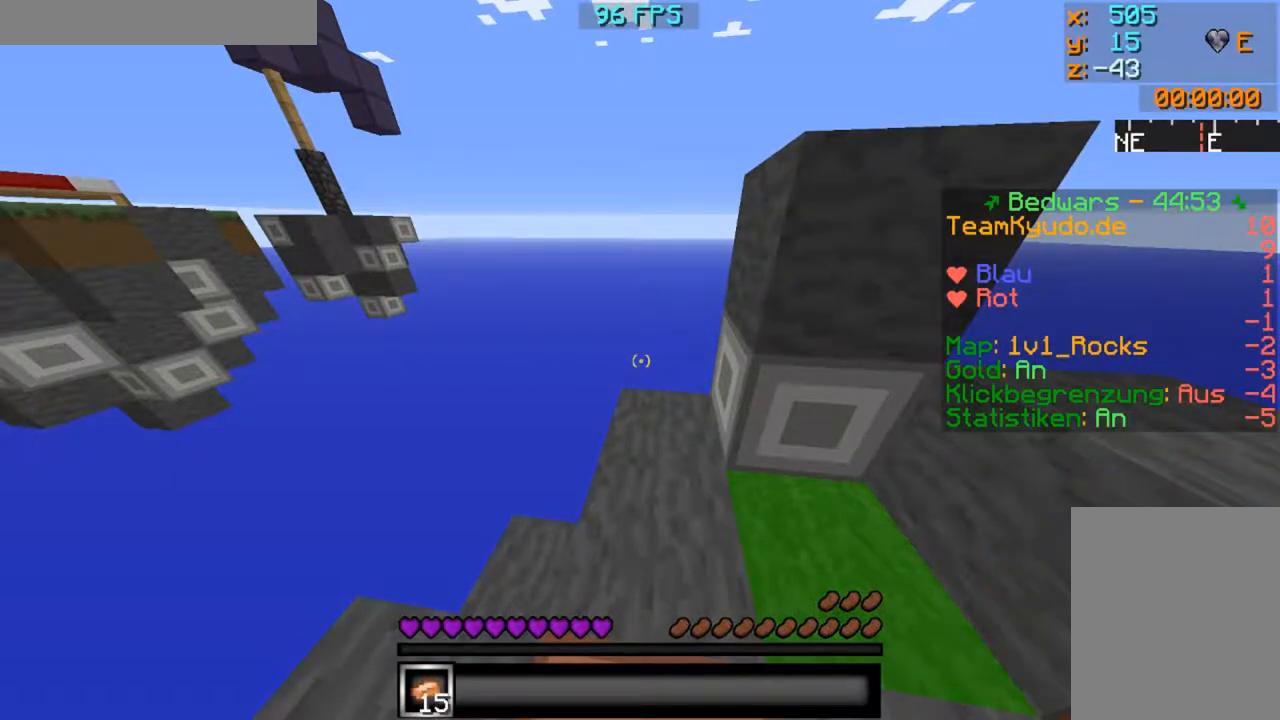
{"keys": [], "mouse": [], "events": []}
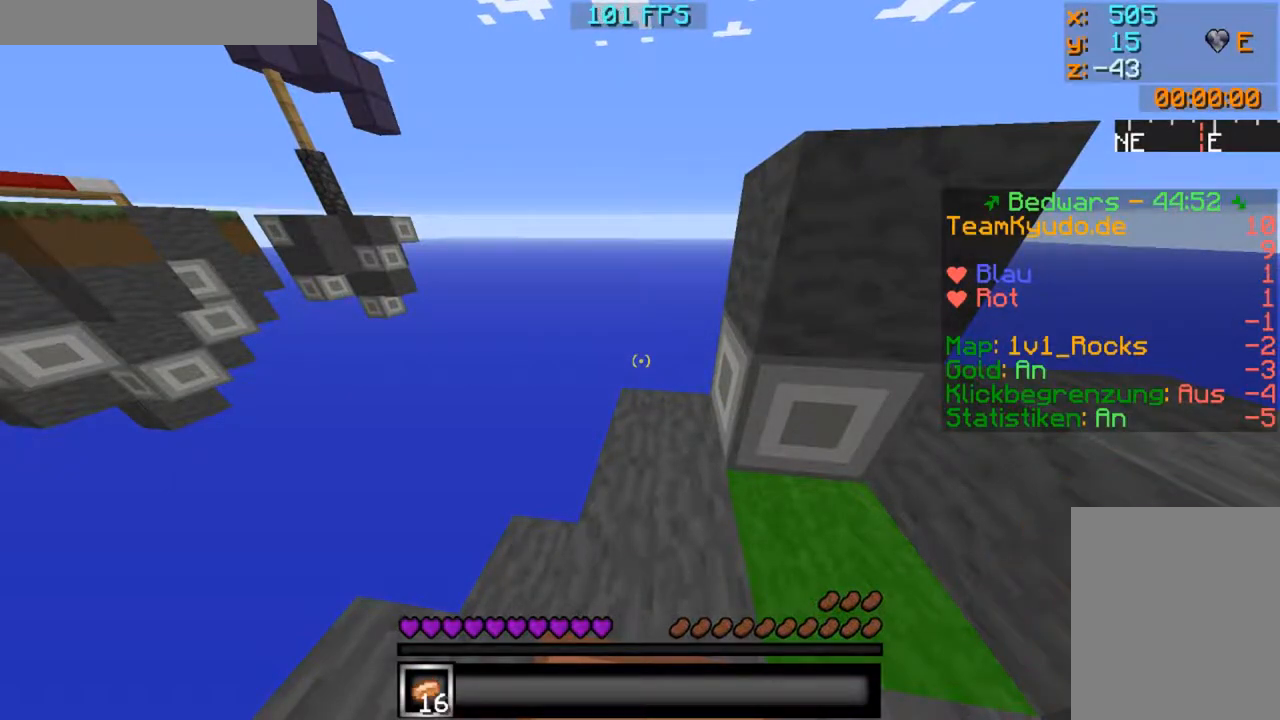
{"keys": ["d"], "mouse": [], "events": [[200, "s", "down"], [367, "s", "up"], [417, "d", "down"]]}
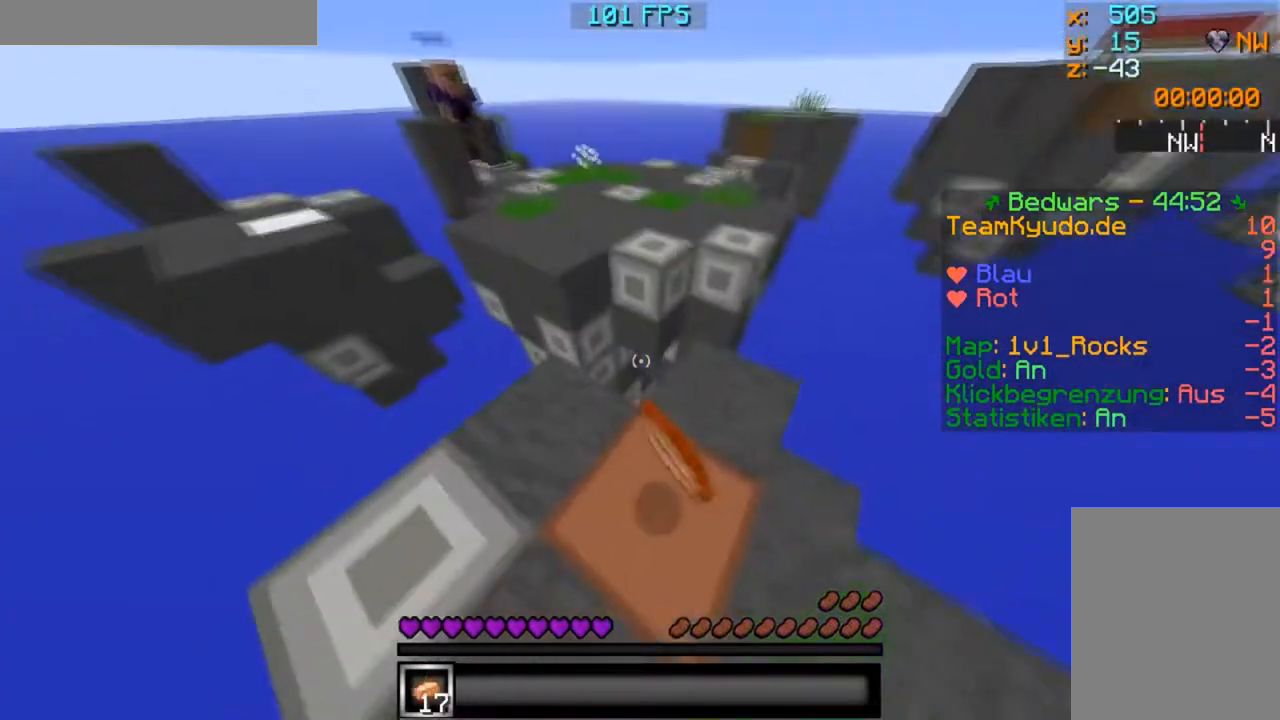
{"keys": ["w"], "mouse": [], "events": [[16, "d", "up"], [266, "w", "down"]]}
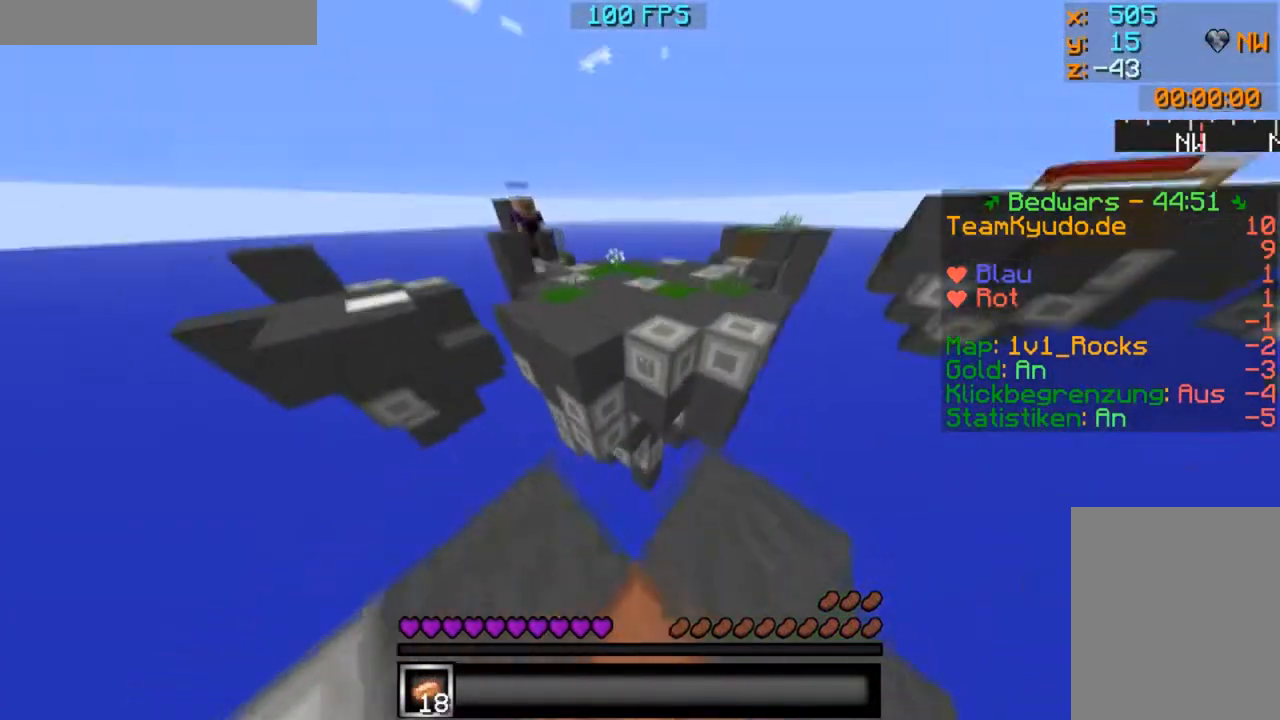
{"keys": ["w"], "mouse": [], "events": []}
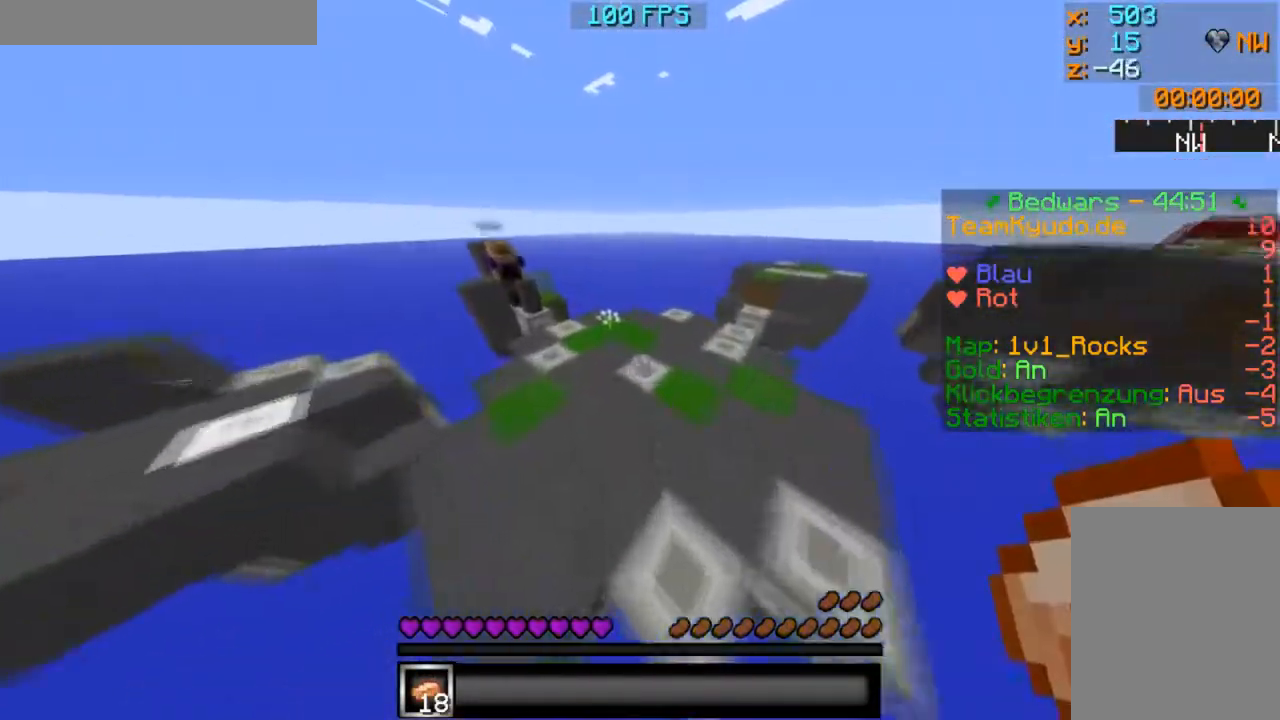
{"keys": ["a"], "mouse": [], "events": [[67, "mouse_left", "down"], [117, "mouse_left", "up"], [267, "w", "up"], [468, "a", "down"]]}
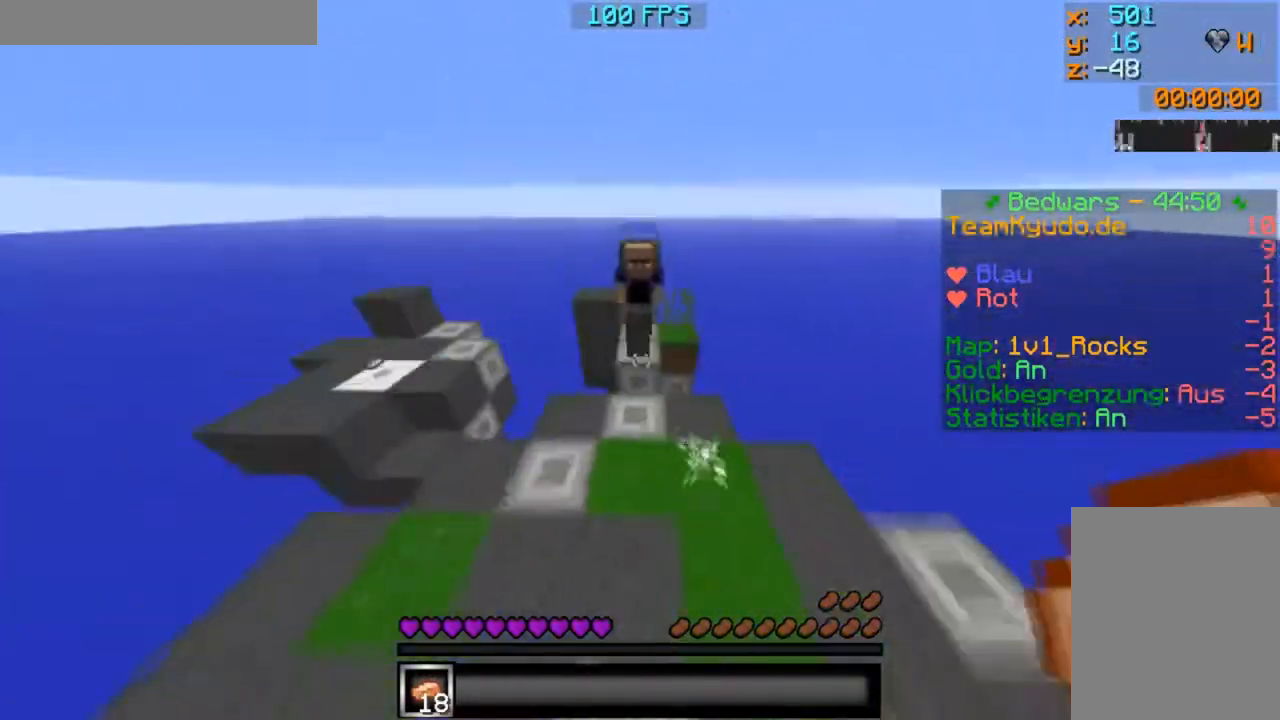
{"keys": [], "mouse": [], "events": [[117, "a", "up"], [367, "w", "down"], [467, "w", "up"]]}
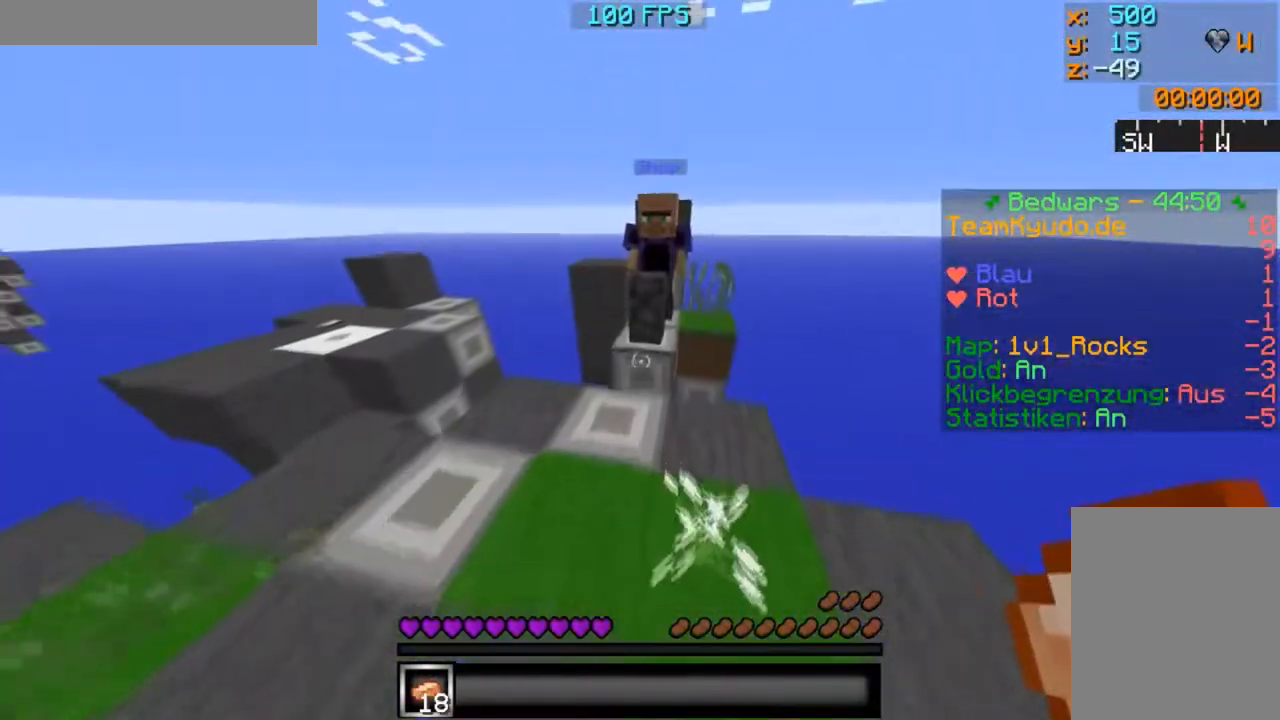
{"keys": ["w"], "mouse": [], "events": [[16, "w", "down"]]}